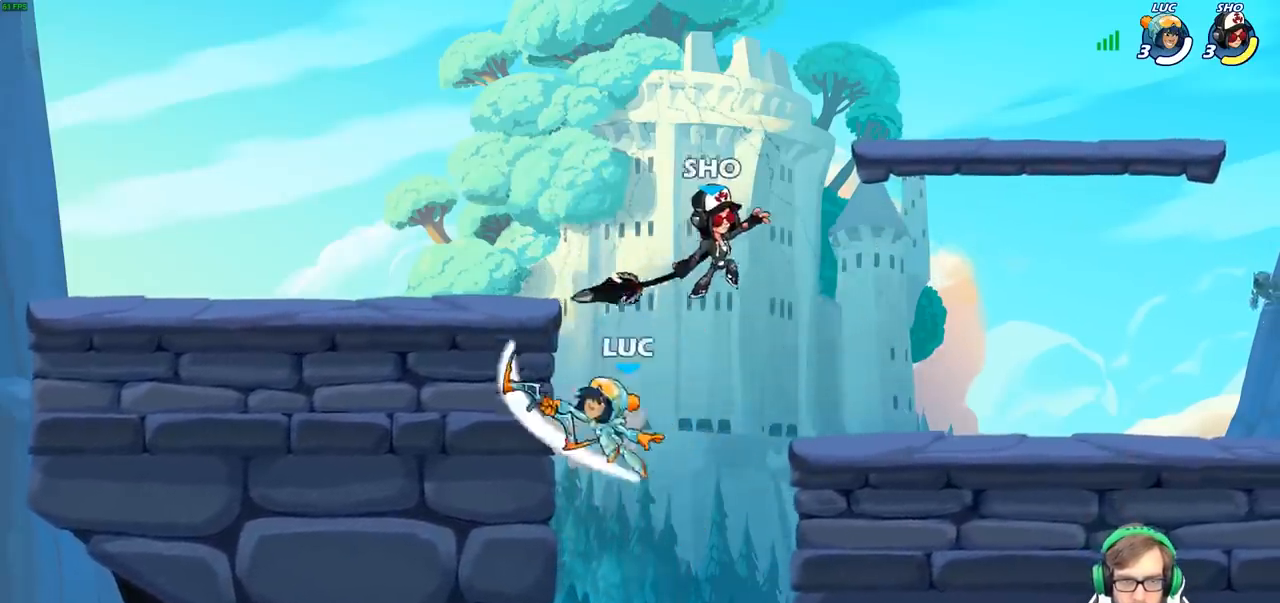
Gameplay with a controller (PlayStation layout); each line is a JSON object with the inputs held at the frame after it. "events" lists button and stick changes between this image and that frame as [ms after this image, input, new state], when the widget could be followed in between.
{"buttons": ["SQUARE"], "left_stick": "right", "right_stick": "center", "events": [[267, "left_stick", "right"], [483, "SQUARE", "down"]]}
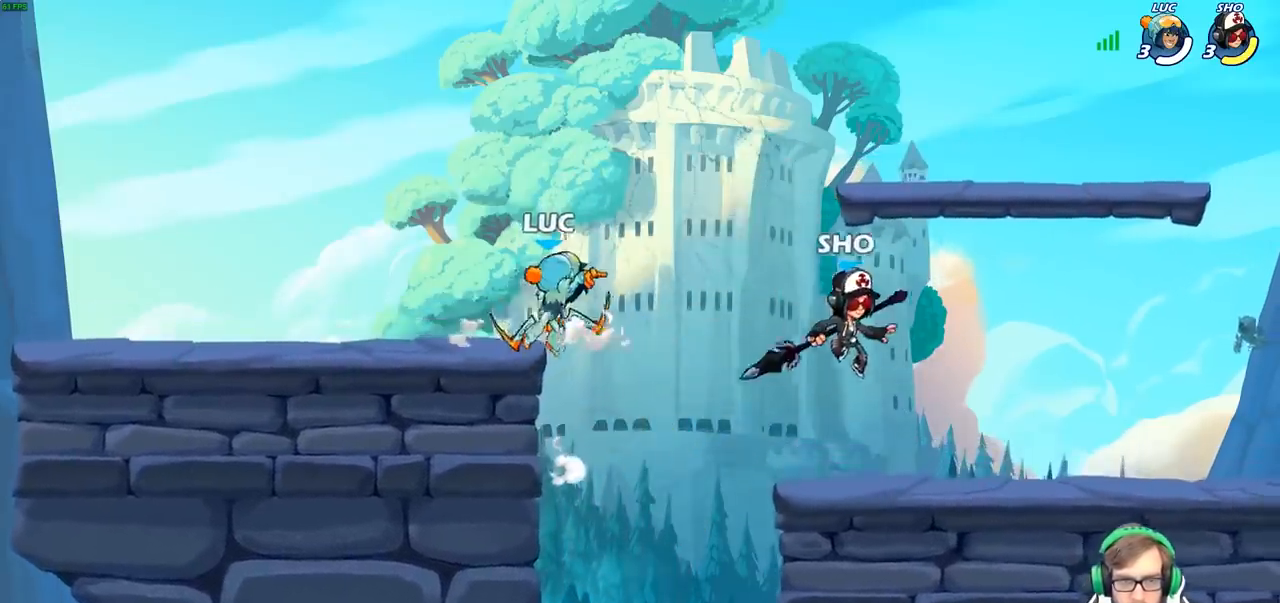
{"buttons": [], "left_stick": "up-left", "right_stick": "center", "events": [[117, "SQUARE", "up"], [200, "left_stick", "up-left"]]}
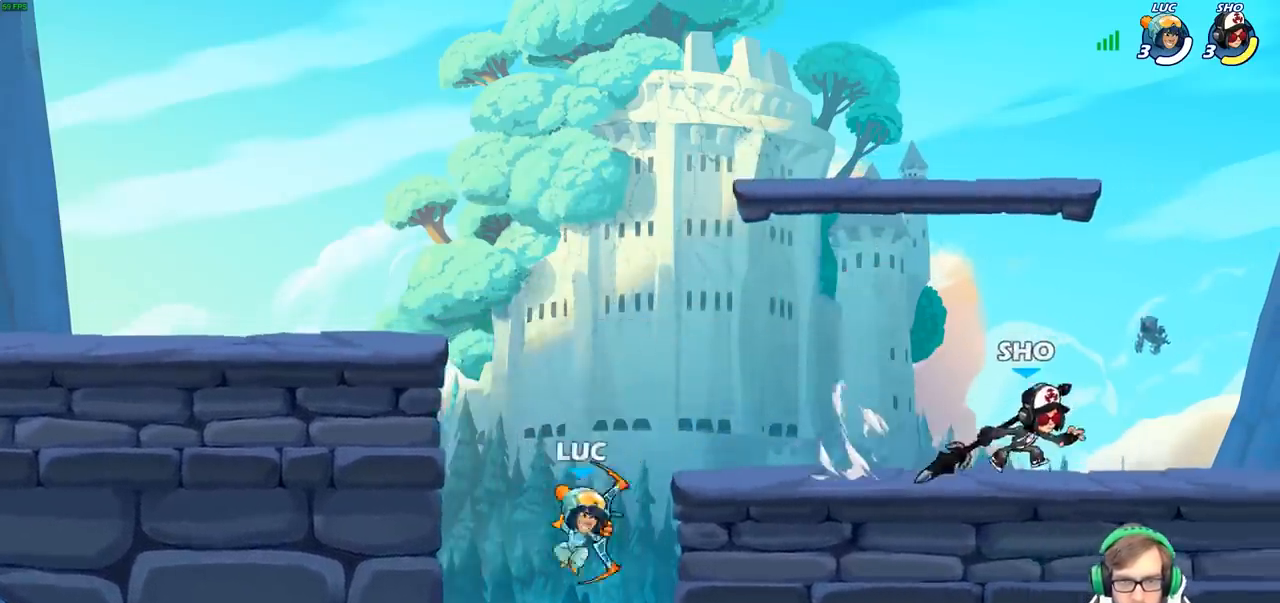
{"buttons": [], "left_stick": "up-right", "right_stick": "center", "events": [[183, "CROSS", "down"], [317, "CROSS", "up"], [483, "left_stick", "up-right"]]}
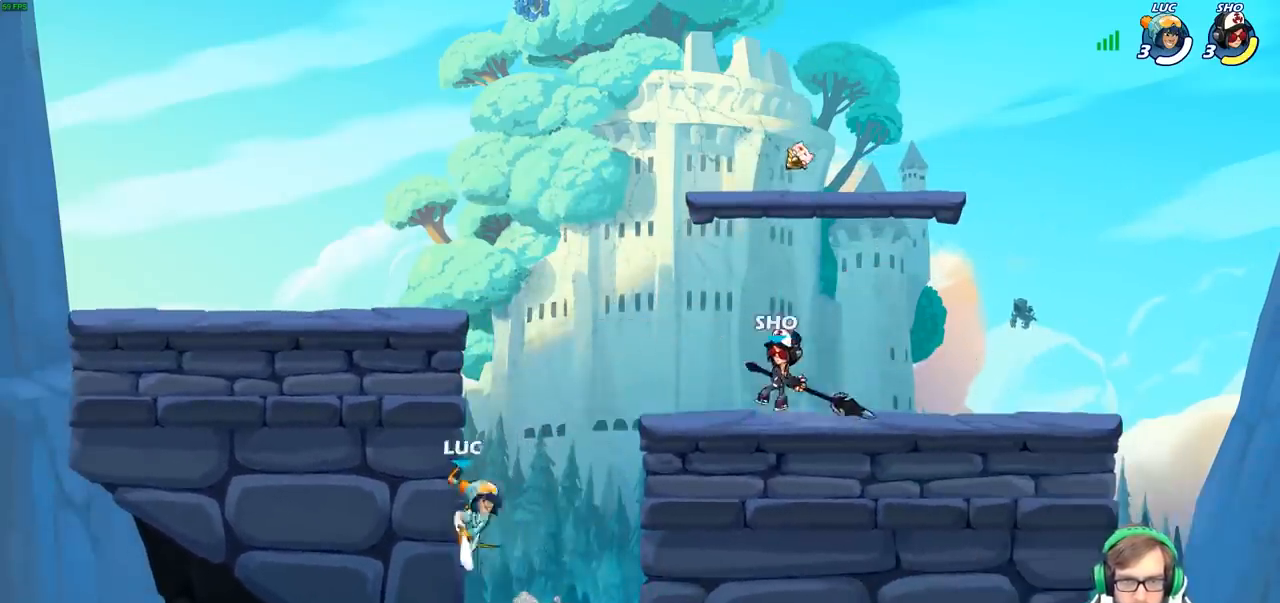
{"buttons": [], "left_stick": "up-right", "right_stick": "center", "events": [[150, "CIRCLE", "down"], [283, "CIRCLE", "up"]]}
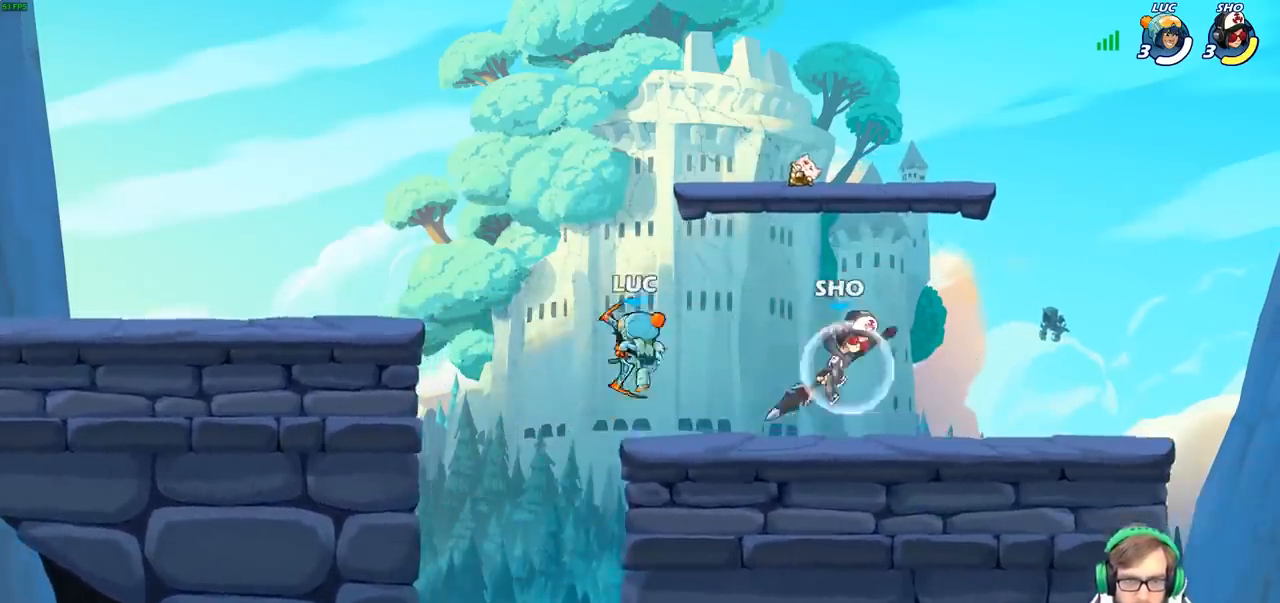
{"buttons": [], "left_stick": "right", "right_stick": "center", "events": [[117, "left_stick", "up-left"], [250, "CROSS", "down"], [300, "left_stick", "up-right"], [400, "CROSS", "up"], [467, "left_stick", "right"]]}
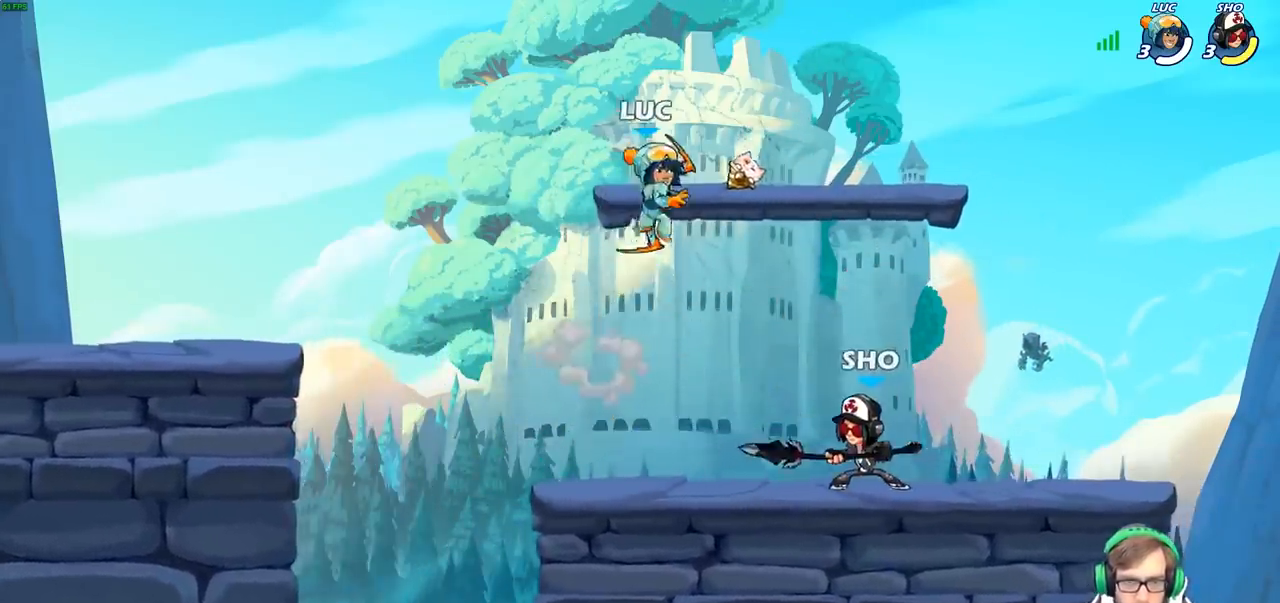
{"buttons": [], "left_stick": "down-left", "right_stick": "center", "events": [[117, "left_stick", "down"], [267, "SQUARE", "down"], [383, "SQUARE", "up"], [450, "left_stick", "down-left"]]}
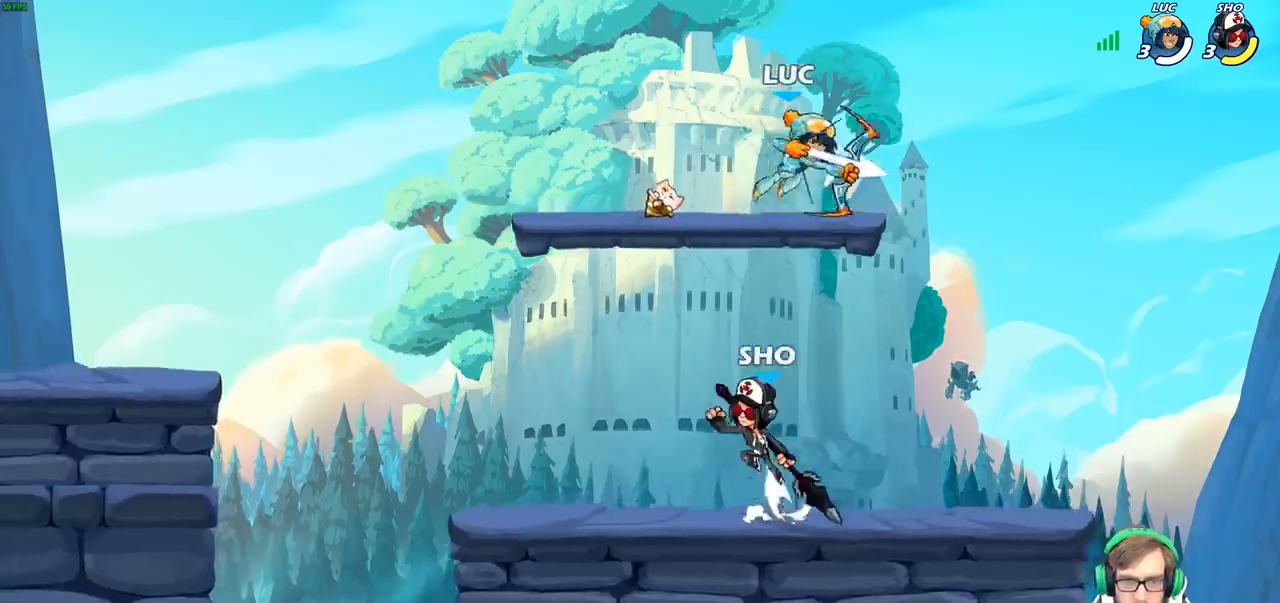
{"buttons": [], "left_stick": "left", "right_stick": "center", "events": [[100, "left_stick", "center"], [283, "left_stick", "left"]]}
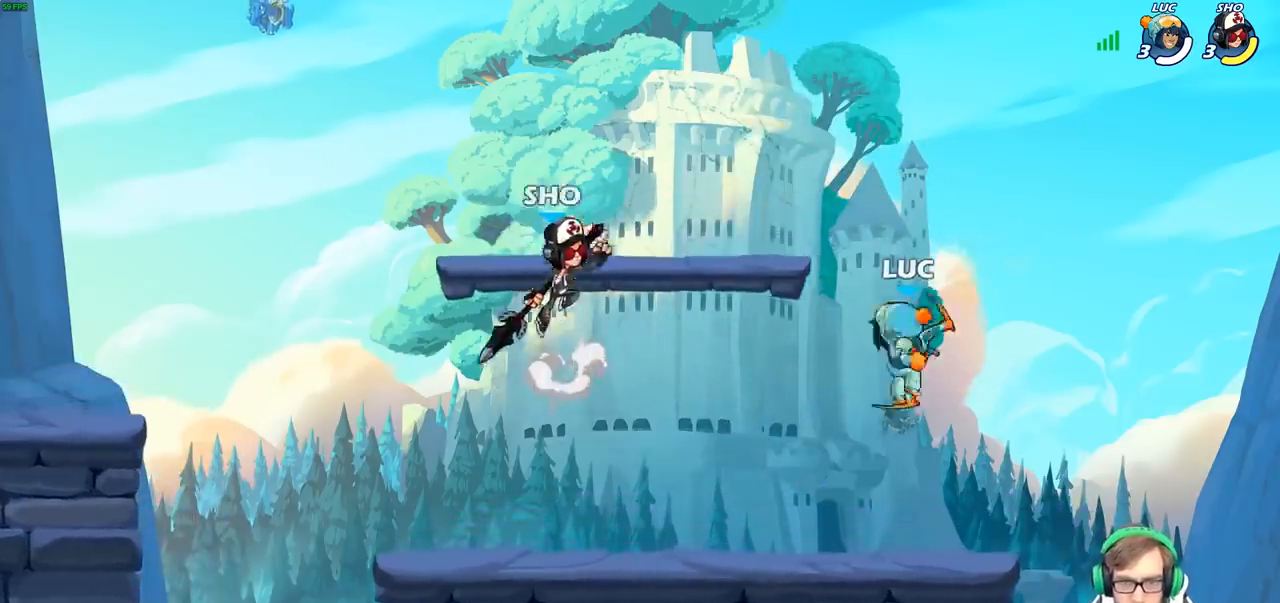
{"buttons": [], "left_stick": "left", "right_stick": "center", "events": [[67, "left_stick", "down"], [250, "left_stick", "right"], [433, "left_stick", "left"]]}
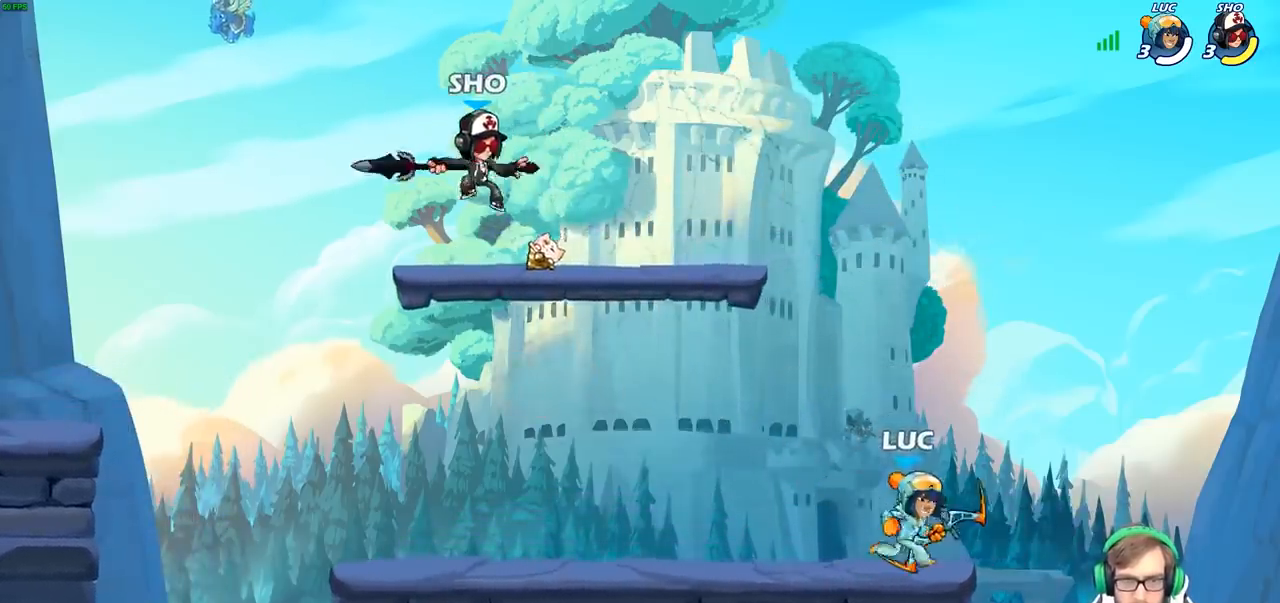
{"buttons": [], "left_stick": "center", "right_stick": "center", "events": [[67, "R2", "down"], [267, "R2", "up"], [283, "left_stick", "center"], [350, "SQUARE", "down"], [450, "SQUARE", "up"]]}
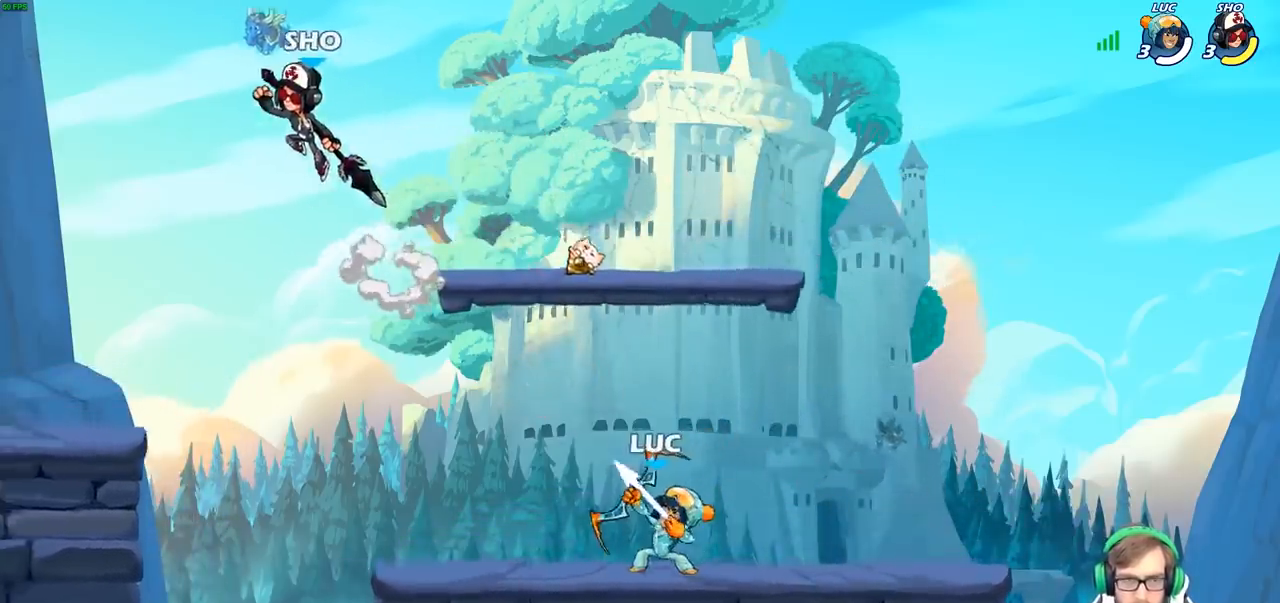
{"buttons": ["CIRCLE"], "left_stick": "center", "right_stick": "center", "events": [[433, "CIRCLE", "down"]]}
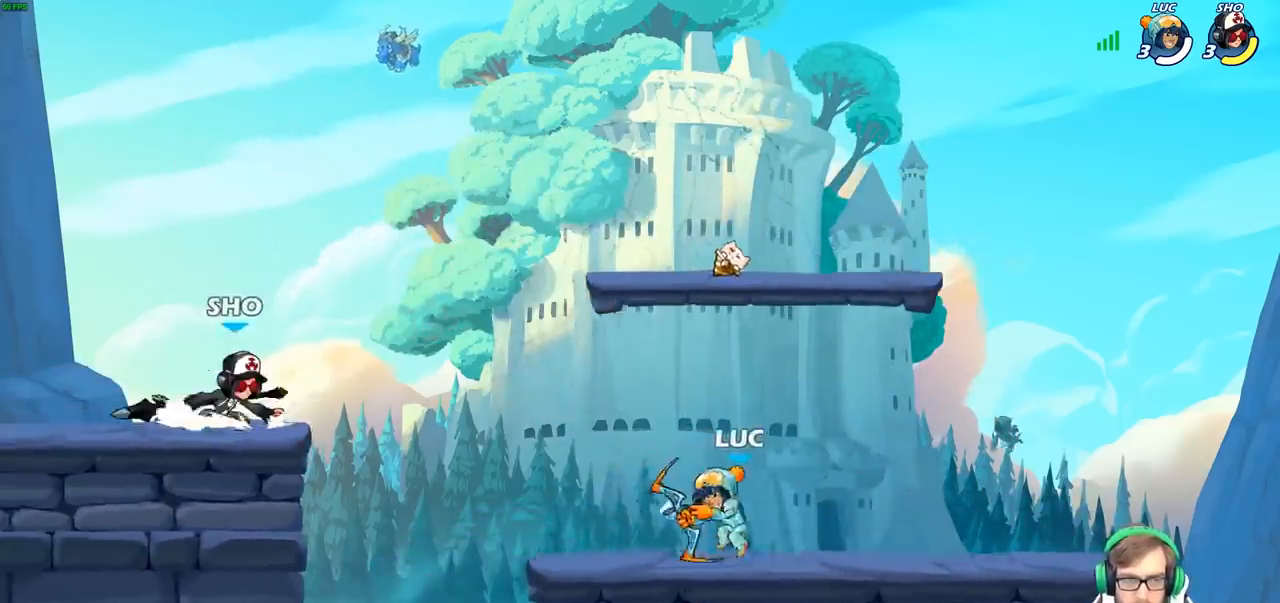
{"buttons": [], "left_stick": "center", "right_stick": "center", "events": [[300, "CIRCLE", "up"]]}
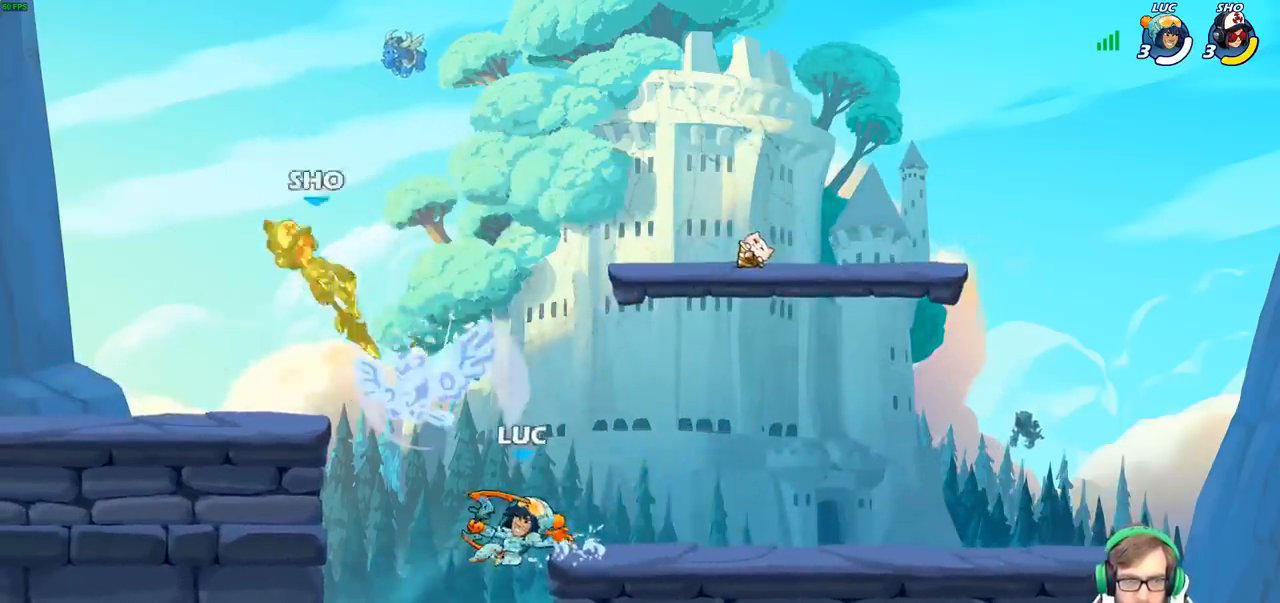
{"buttons": [], "left_stick": "left", "right_stick": "center", "events": [[283, "CROSS", "down"], [317, "left_stick", "left"], [400, "CROSS", "up"]]}
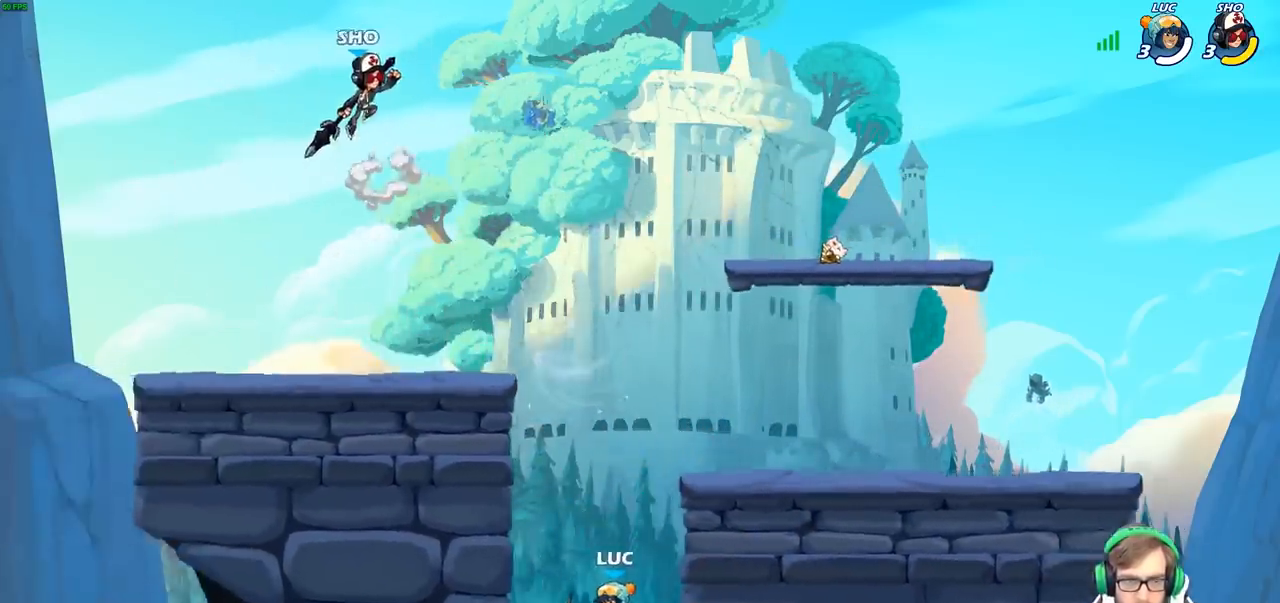
{"buttons": [], "left_stick": "up-right", "right_stick": "center", "events": [[83, "left_stick", "up-left"], [200, "CROSS", "down"], [333, "left_stick", "up"], [367, "CROSS", "up"], [450, "left_stick", "up-right"]]}
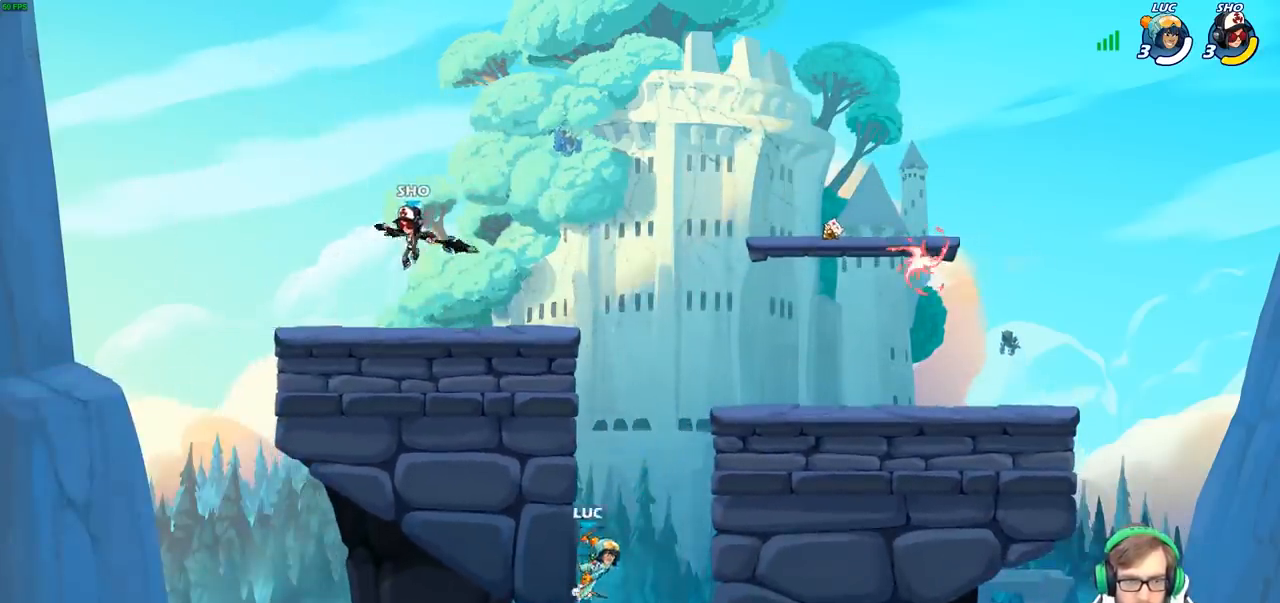
{"buttons": ["CROSS"], "left_stick": "up-left", "right_stick": "center", "events": [[117, "CROSS", "down"], [233, "CROSS", "up"], [450, "CROSS", "down"], [450, "left_stick", "up-left"]]}
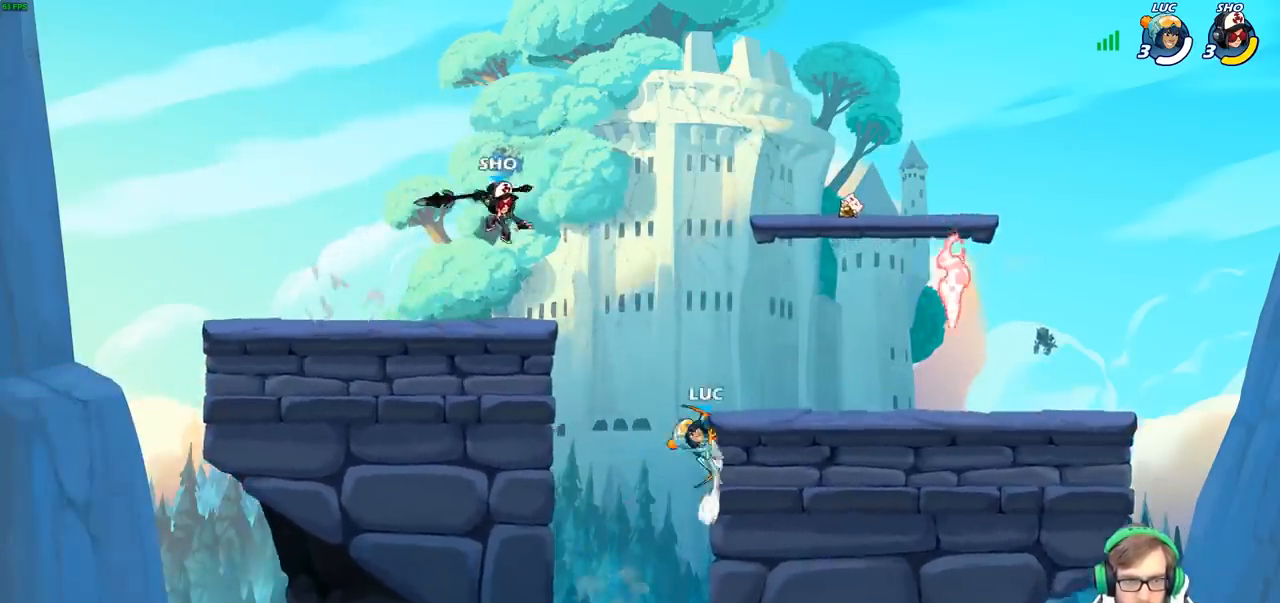
{"buttons": [], "left_stick": "down-left", "right_stick": "center", "events": [[83, "CROSS", "up"], [100, "left_stick", "left"], [250, "left_stick", "down-left"]]}
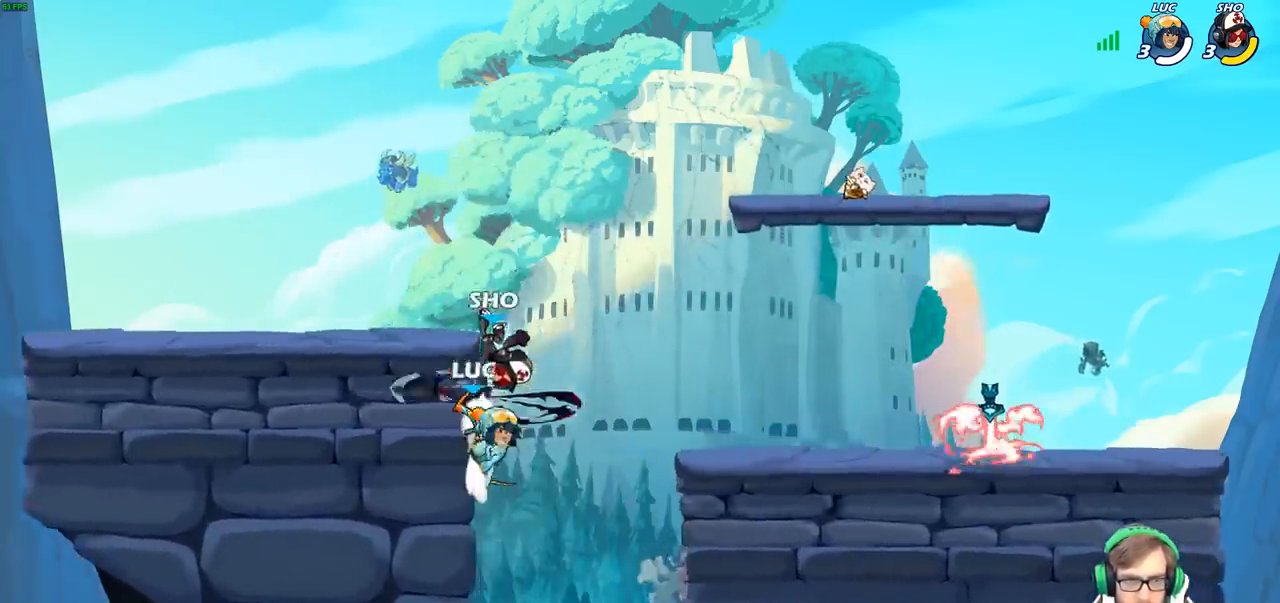
{"buttons": ["CIRCLE"], "left_stick": "up", "right_stick": "center", "events": [[67, "left_stick", "down-right"], [183, "left_stick", "right"], [350, "left_stick", "up-left"], [450, "CIRCLE", "down"], [467, "left_stick", "up"]]}
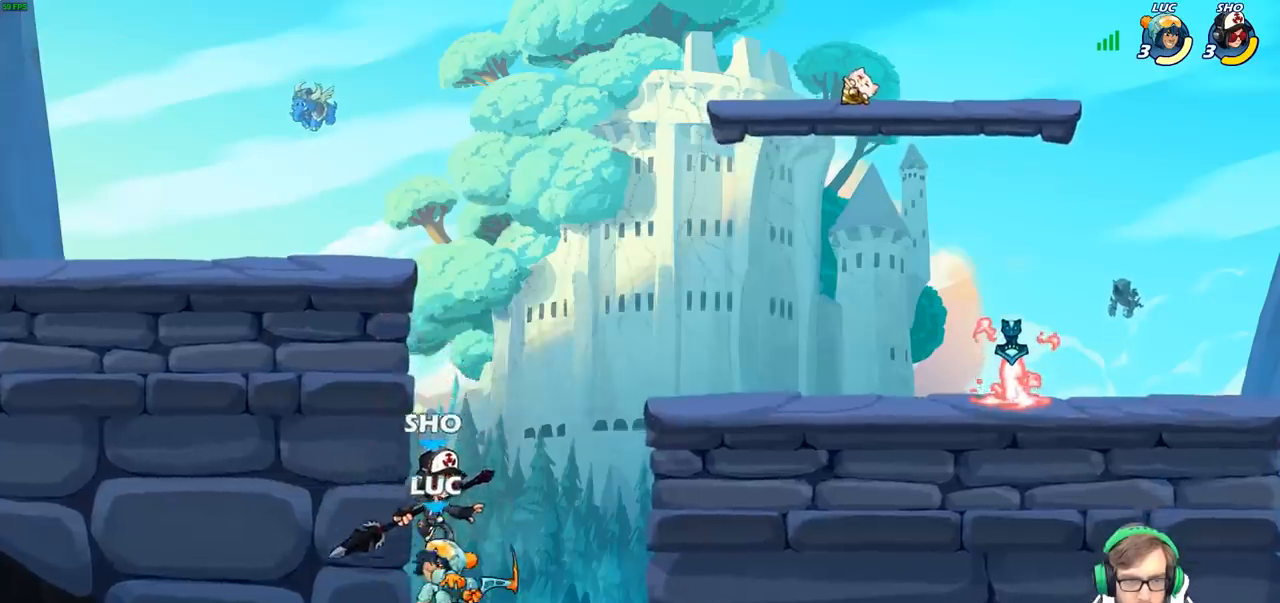
{"buttons": [], "left_stick": "center", "right_stick": "center", "events": [[17, "left_stick", "up-right"], [50, "CIRCLE", "up"], [133, "left_stick", "center"]]}
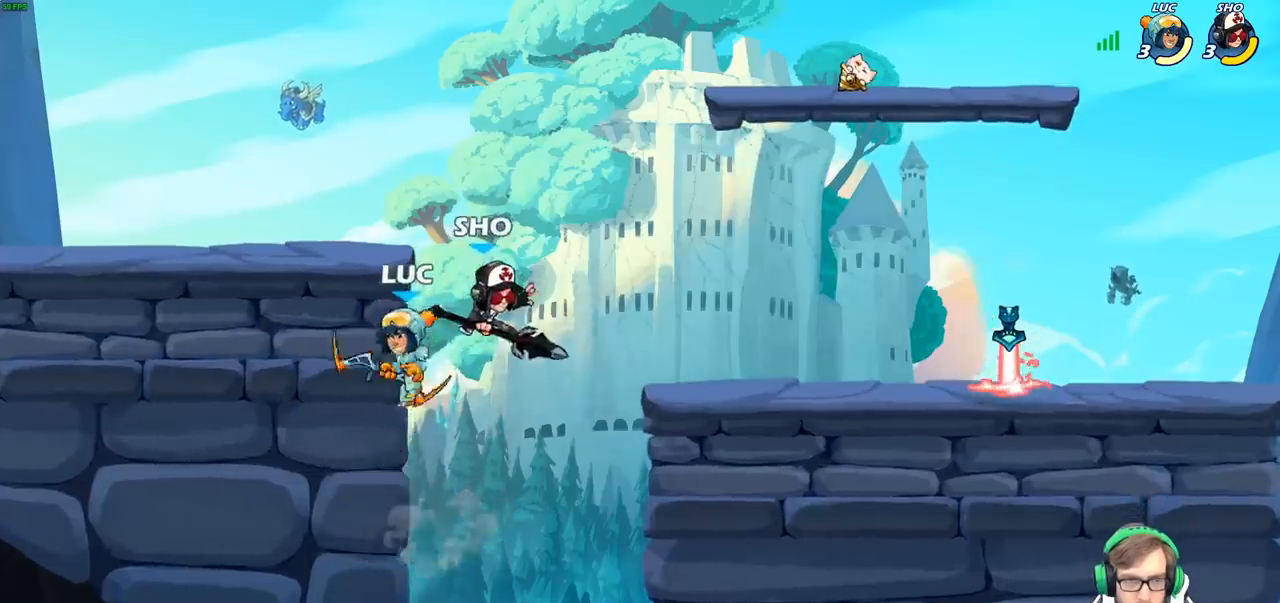
{"buttons": [], "left_stick": "center", "right_stick": "center", "events": [[50, "left_stick", "up-right"], [150, "SQUARE", "down"], [150, "left_stick", "center"], [217, "SQUARE", "up"]]}
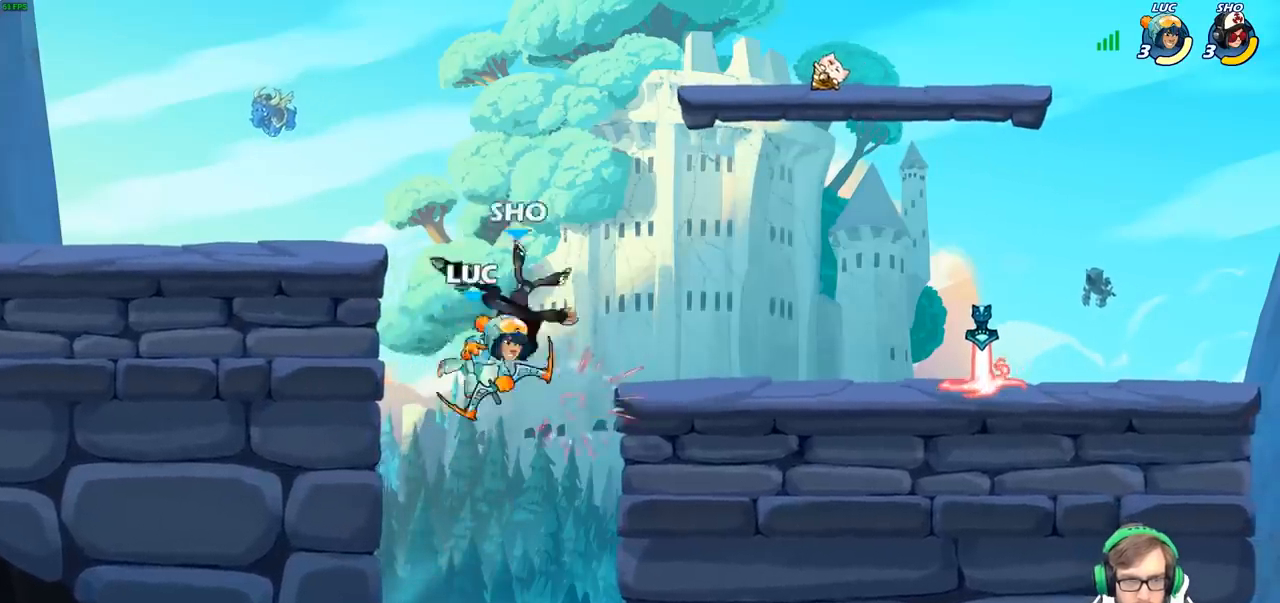
{"buttons": ["R2"], "left_stick": "up-right", "right_stick": "center", "events": [[217, "left_stick", "up-right"], [417, "R2", "down"]]}
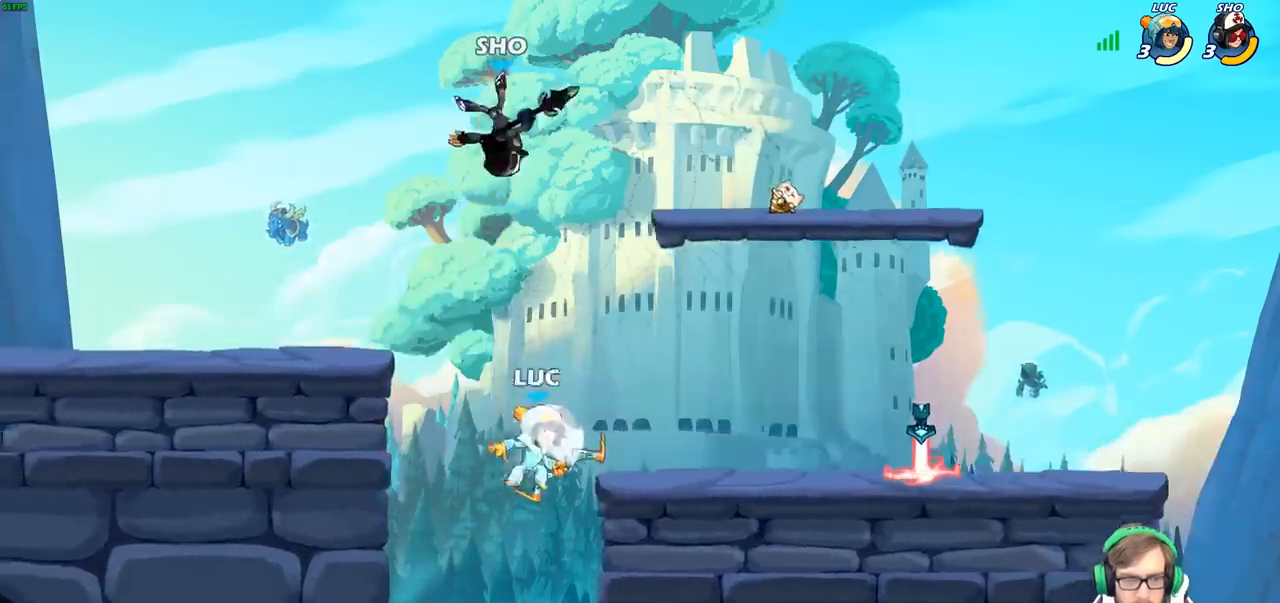
{"buttons": [], "left_stick": "left", "right_stick": "center", "events": [[133, "R2", "up"], [167, "left_stick", "down-right"], [233, "left_stick", "down-left"], [367, "left_stick", "left"]]}
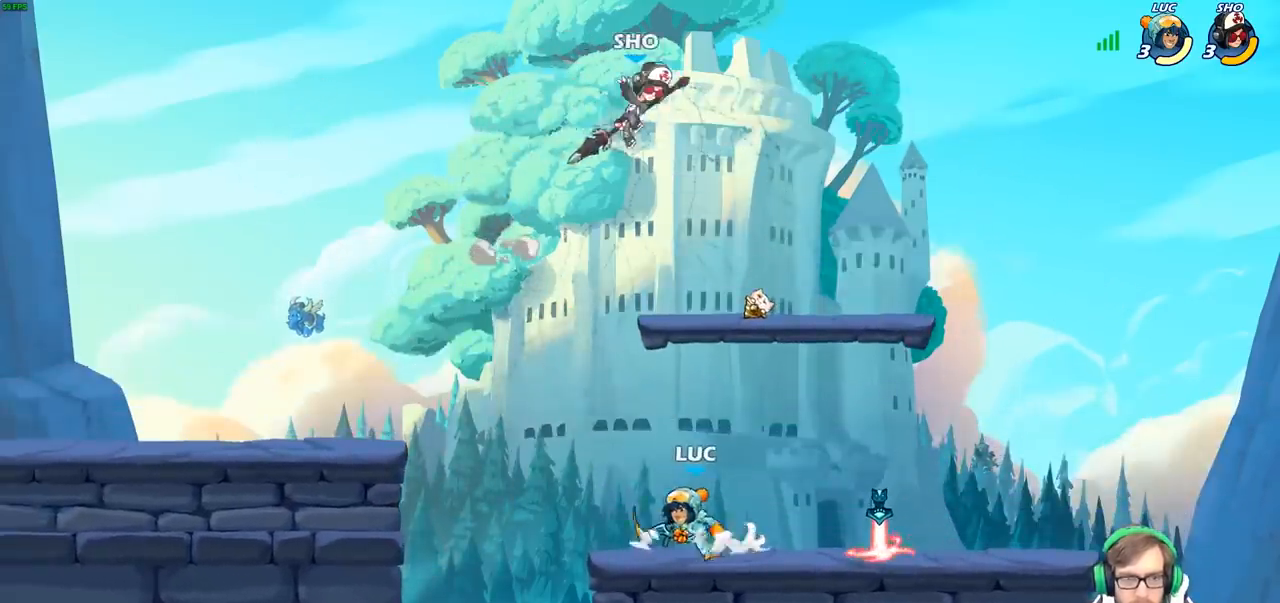
{"buttons": [], "left_stick": "up-right", "right_stick": "center", "events": [[183, "left_stick", "up-right"]]}
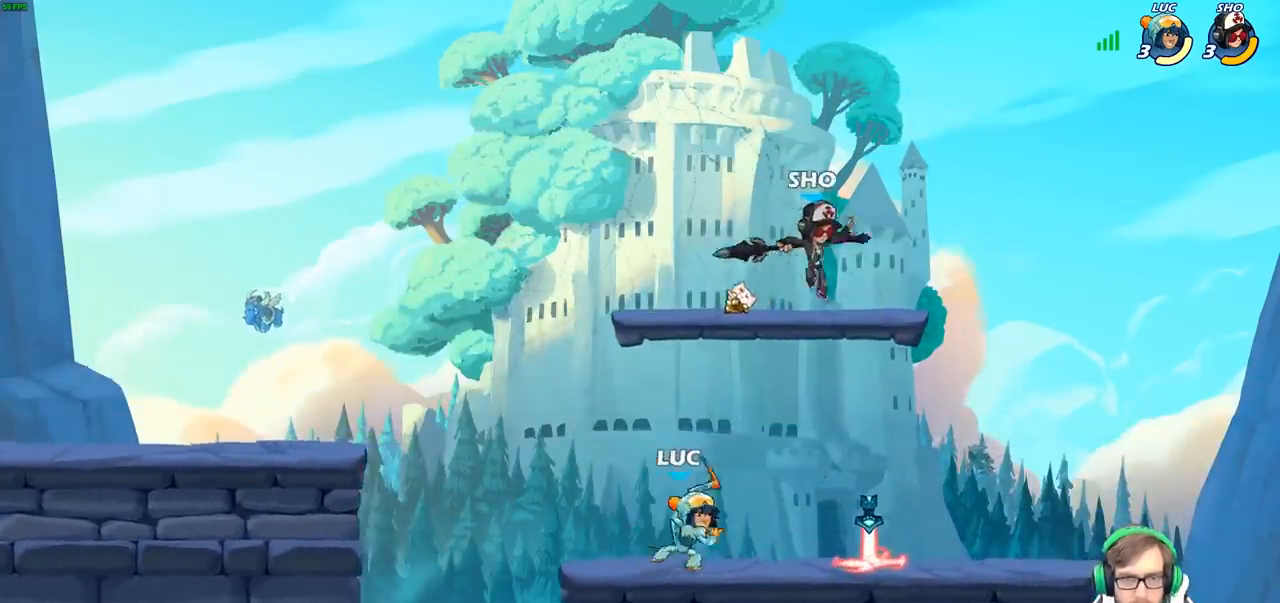
{"buttons": [], "left_stick": "center", "right_stick": "center", "events": [[67, "R2", "down"], [67, "left_stick", "center"], [150, "SQUARE", "down"], [167, "R2", "up"], [250, "SQUARE", "up"]]}
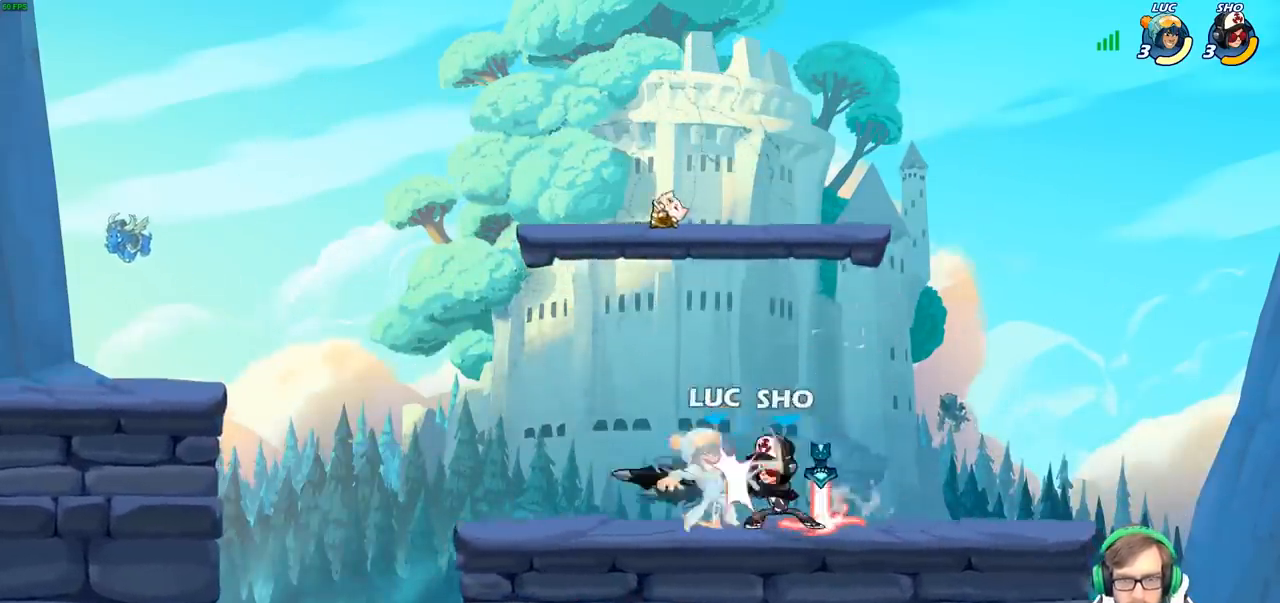
{"buttons": [], "left_stick": "left", "right_stick": "center", "events": [[133, "left_stick", "right"], [417, "left_stick", "left"]]}
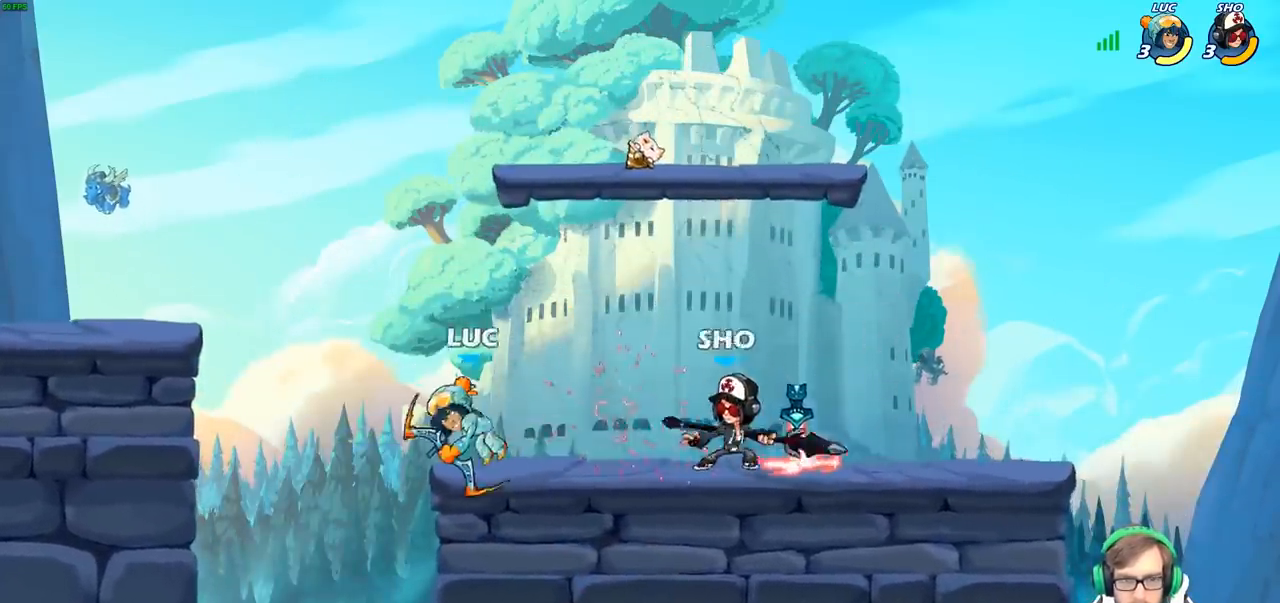
{"buttons": ["CROSS"], "left_stick": "center", "right_stick": "center", "events": [[150, "left_stick", "down-left"], [383, "left_stick", "down-right"], [417, "CROSS", "down"], [483, "left_stick", "center"]]}
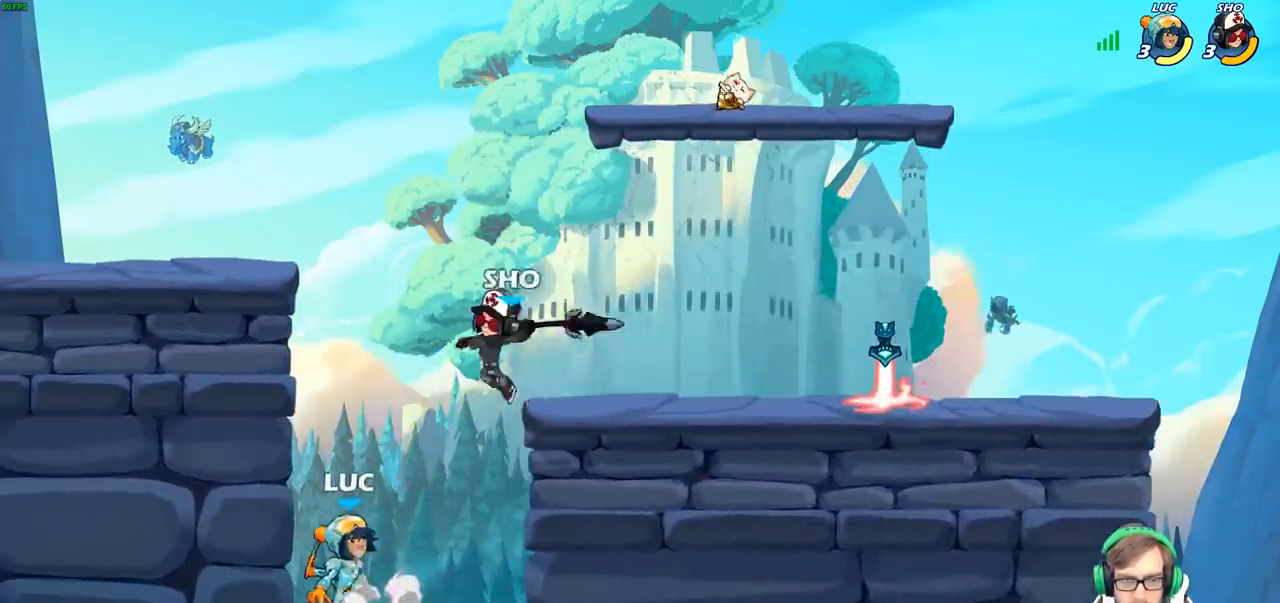
{"buttons": [], "left_stick": "center", "right_stick": "center", "events": [[17, "CROSS", "up"], [50, "R2", "down"], [83, "CIRCLE", "down"], [133, "R2", "up"], [183, "CIRCLE", "up"]]}
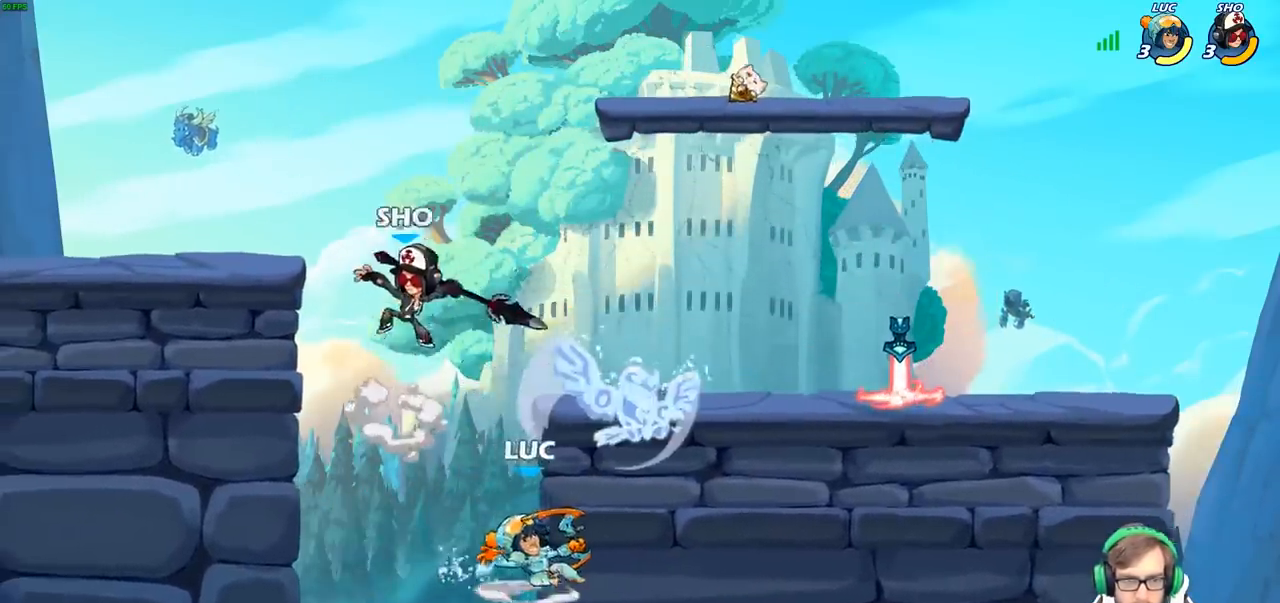
{"buttons": ["CIRCLE"], "left_stick": "up-left", "right_stick": "center", "events": [[267, "left_stick", "left"], [350, "left_stick", "center"], [433, "CROSS", "down"], [433, "left_stick", "up-left"], [500, "CIRCLE", "down"], [500, "CROSS", "up"]]}
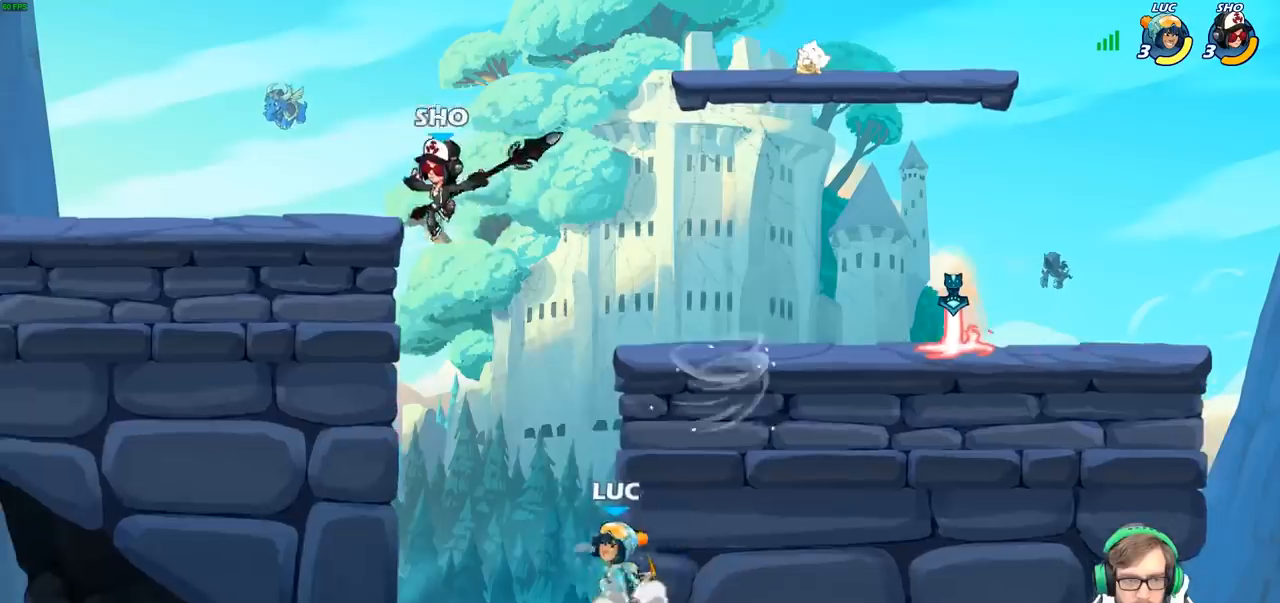
{"buttons": [], "left_stick": "up-left", "right_stick": "center", "events": [[133, "CIRCLE", "up"]]}
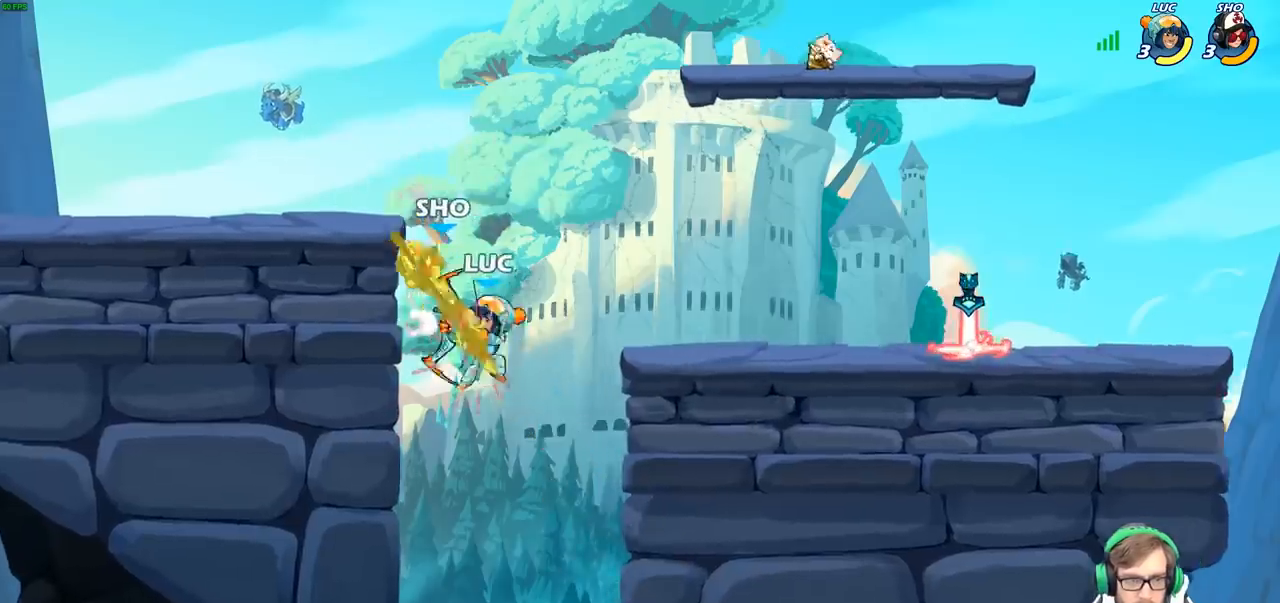
{"buttons": ["R2"], "left_stick": "up-left", "right_stick": "center", "events": [[367, "R2", "down"]]}
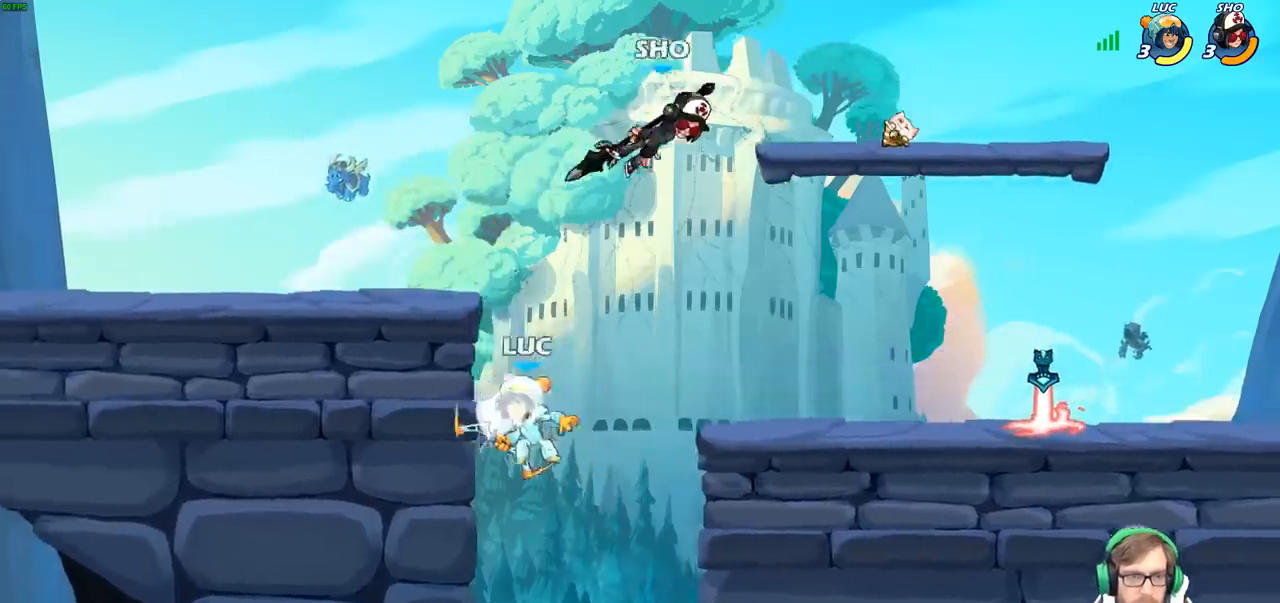
{"buttons": [], "left_stick": "left", "right_stick": "center", "events": [[150, "R2", "up"], [283, "CROSS", "down"], [283, "left_stick", "up-right"], [367, "left_stick", "up-left"], [400, "CROSS", "up"], [500, "left_stick", "left"]]}
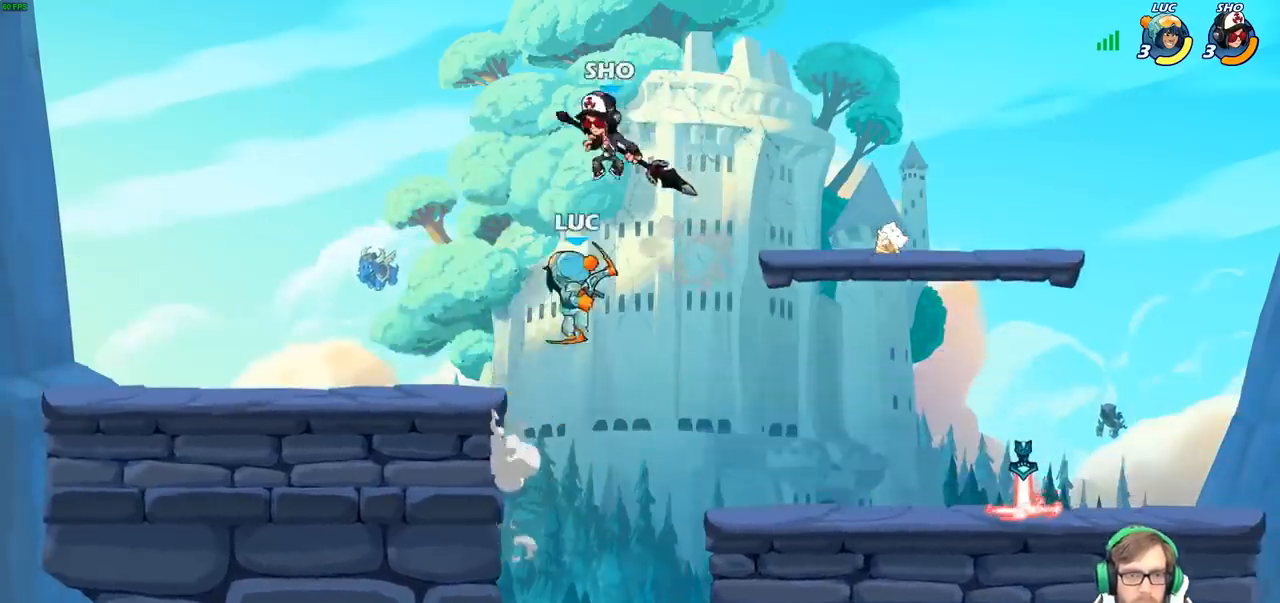
{"buttons": ["SQUARE"], "left_stick": "center", "right_stick": "center", "events": [[33, "CROSS", "down"], [183, "CROSS", "up"], [350, "left_stick", "down-left"], [483, "SQUARE", "down"], [483, "left_stick", "center"]]}
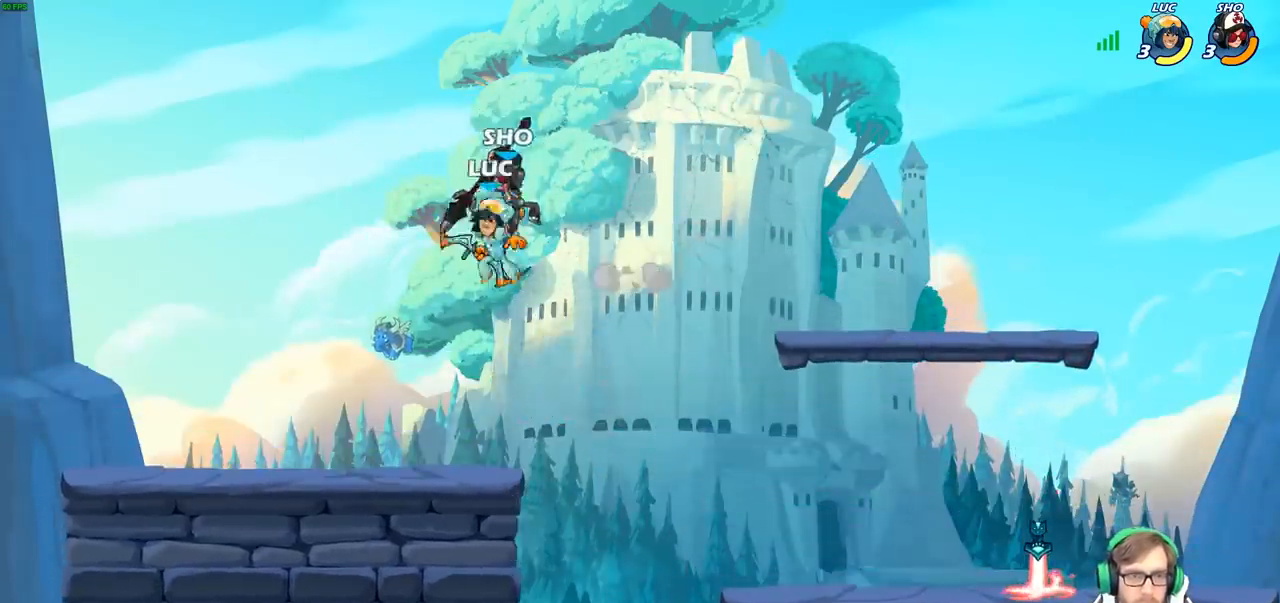
{"buttons": ["CROSS"], "left_stick": "left", "right_stick": "center", "events": [[33, "SQUARE", "up"], [367, "left_stick", "left"], [483, "CROSS", "down"]]}